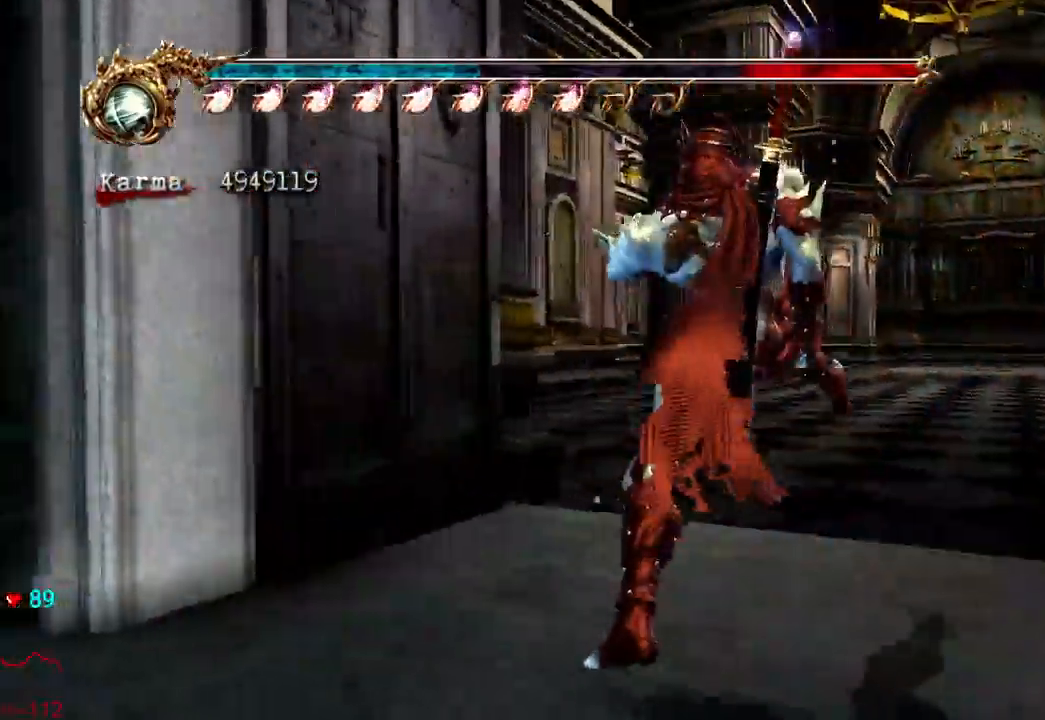
Gameplay with a controller (Xbox layout); each line is a JSON object with the inputs held at the frame after it (dt_ms = milliseconds from this image to that frame). "events" lists button and stick changes between this image and that frame as [ms after this image, input, new state], when the widget could be followed in between. Not read: L3 R3.
{"dt_ms": 500, "buttons": ["L2"], "left_stick": "up", "right_stick": "center"}
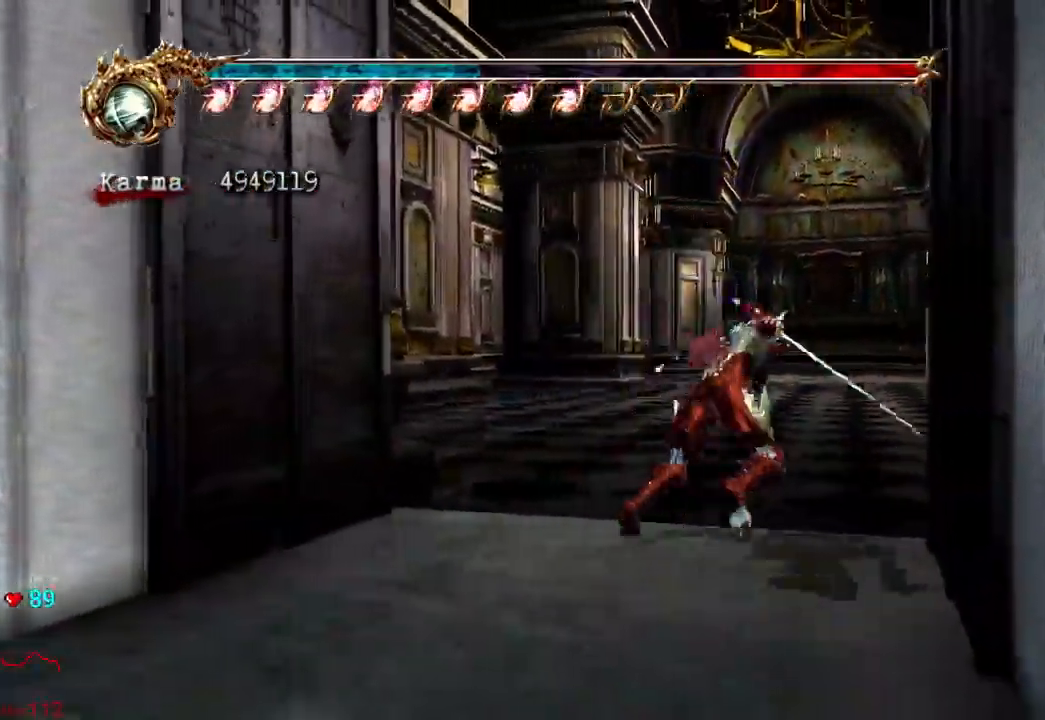
{"dt_ms": 500, "buttons": [], "left_stick": "up", "right_stick": "down-right", "events": [[33, "A", "down"], [133, "A", "up"], [183, "L2", "up"], [250, "right_stick", "left"], [317, "right_stick", "center"], [450, "right_stick", "down-right"]]}
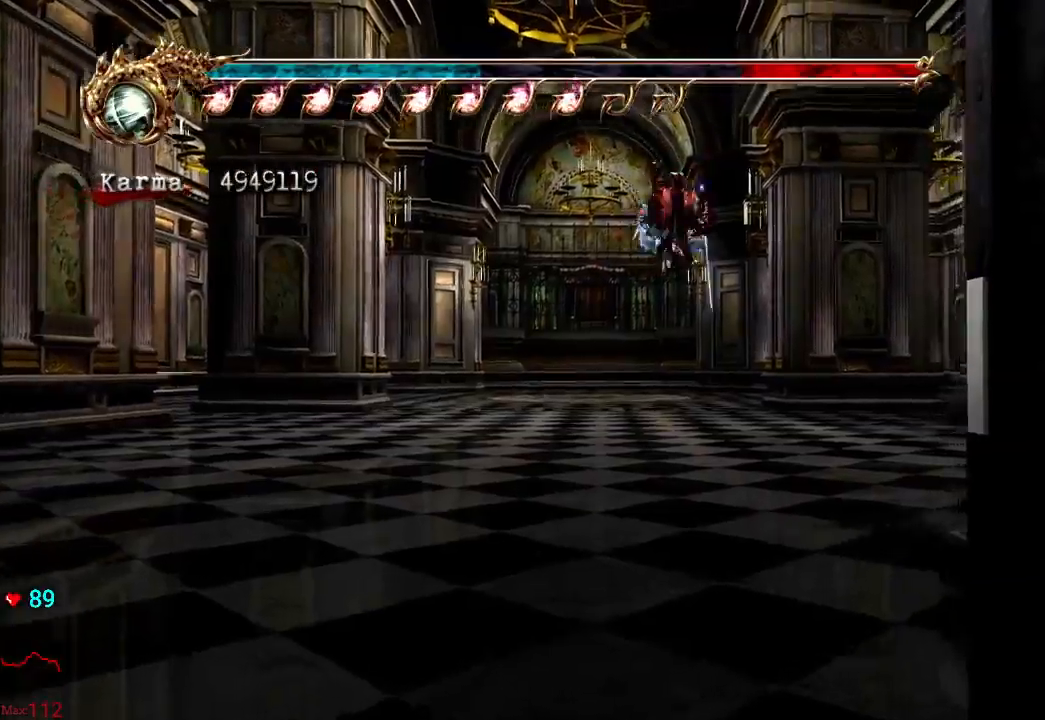
{"dt_ms": 500, "buttons": ["L2"], "left_stick": "up", "right_stick": "center", "events": [[50, "right_stick", "center"], [167, "L2", "down"], [317, "A", "down"], [417, "A", "up"]]}
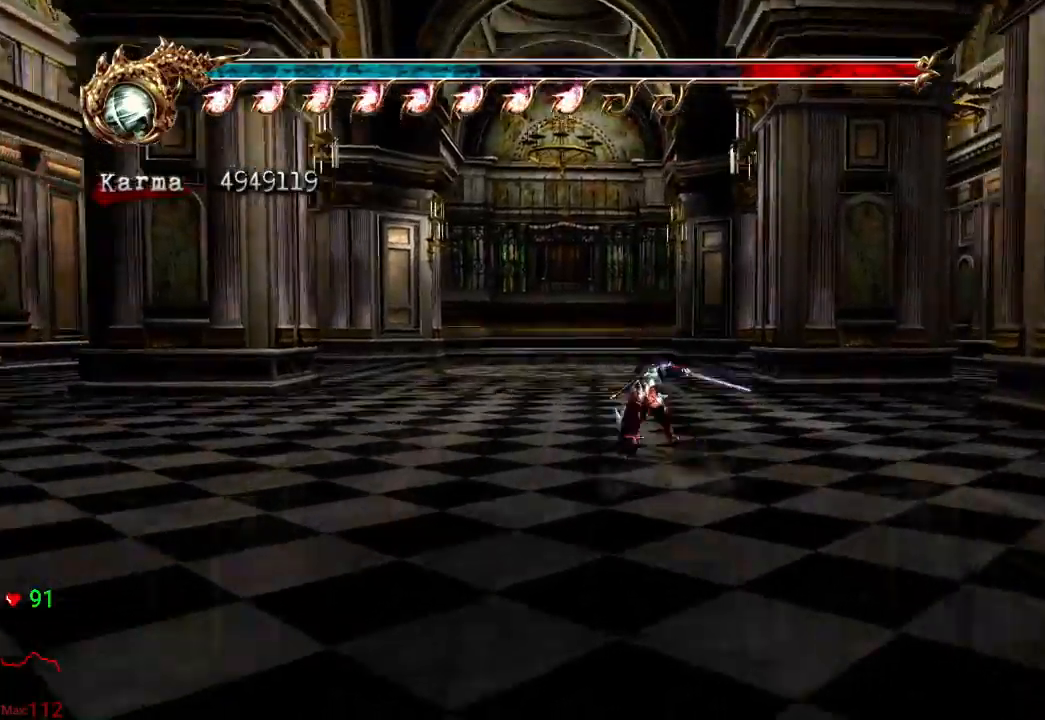
{"dt_ms": 500, "buttons": ["X", "L2"], "left_stick": "up", "right_stick": "center", "events": [[50, "L2", "up"], [117, "right_stick", "right"], [200, "right_stick", "center"], [467, "L2", "down"], [467, "X", "down"]]}
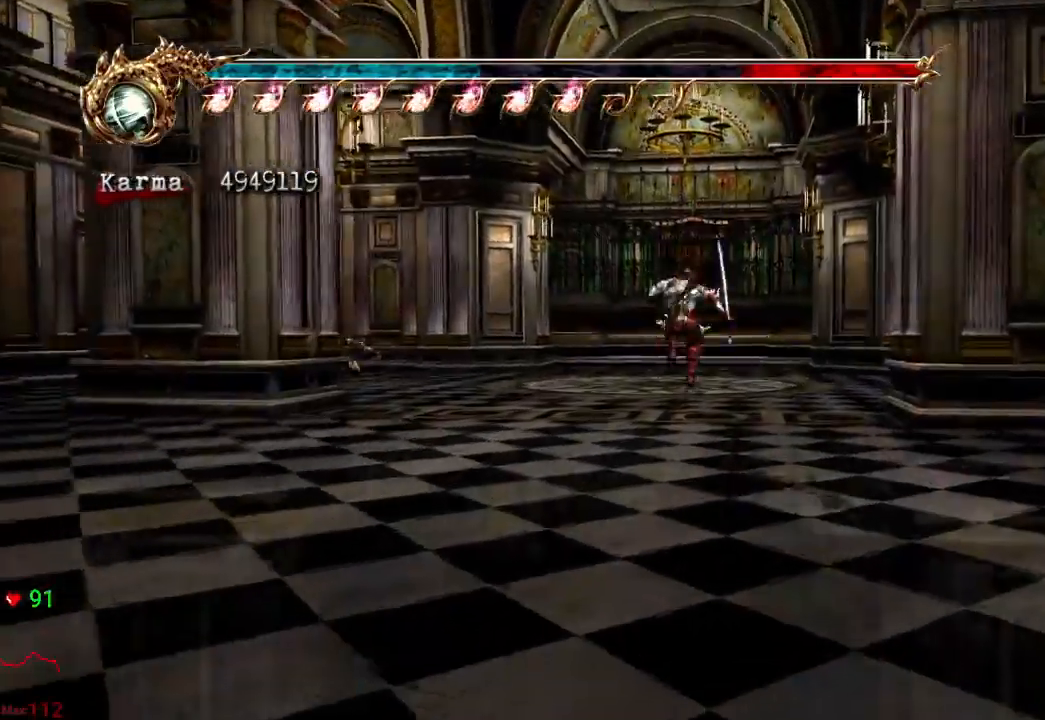
{"dt_ms": 1000, "buttons": ["L2"], "left_stick": "up", "right_stick": "center"}
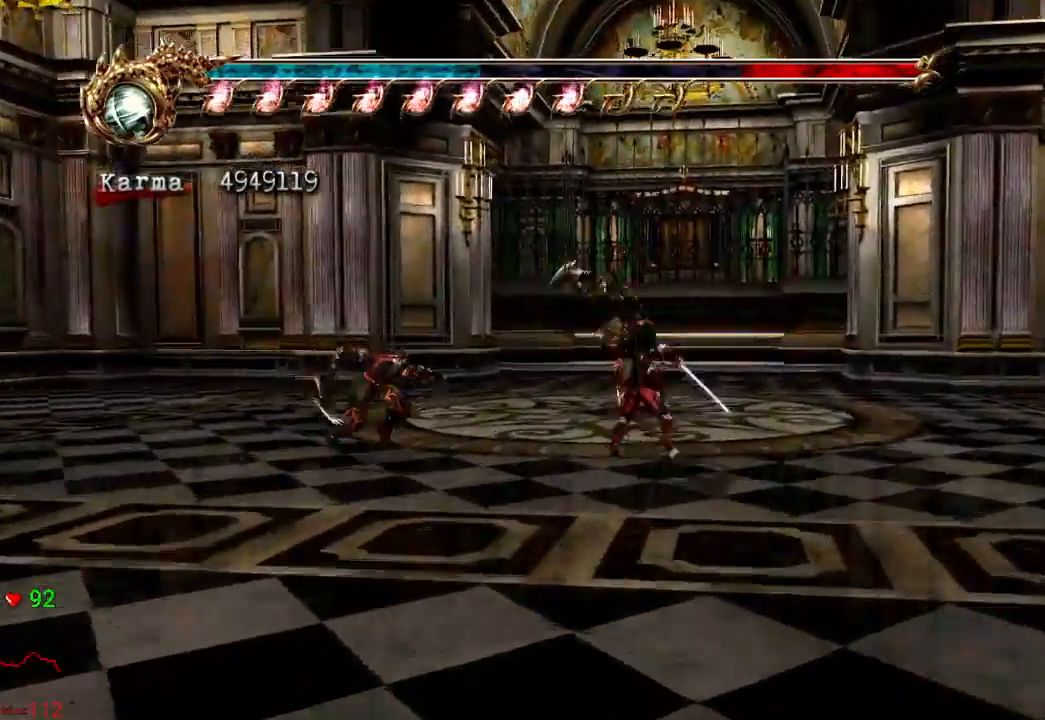
{"dt_ms": 500, "buttons": ["L2"], "left_stick": "center", "right_stick": "center", "events": [[200, "left_stick", "center"], [300, "X", "down"], [350, "X", "up"]]}
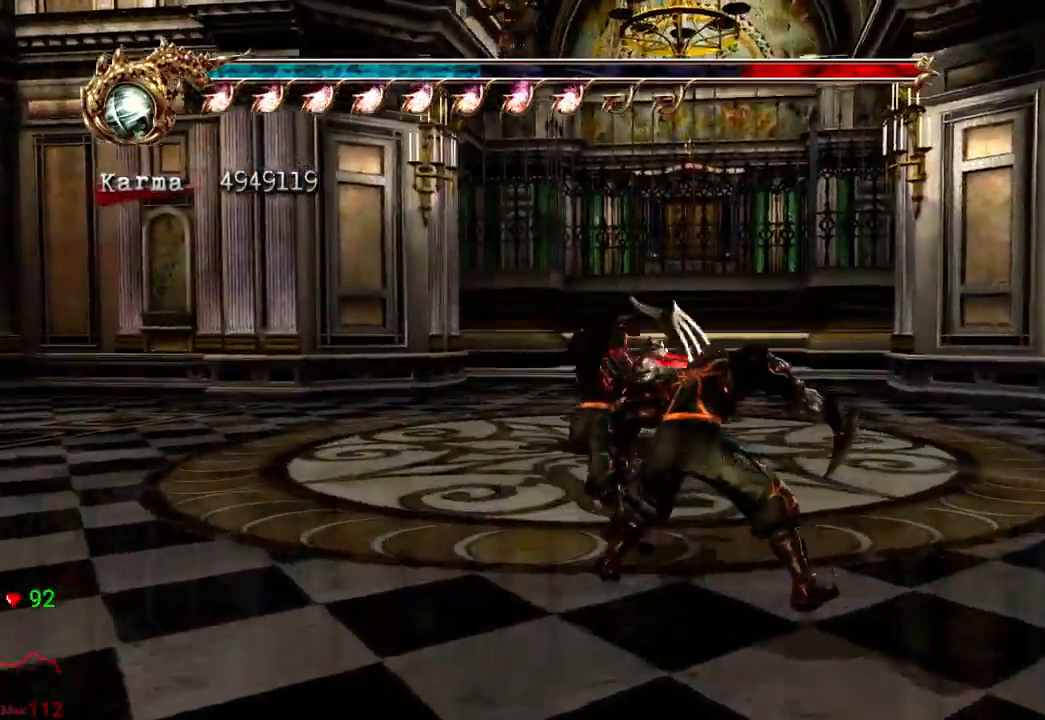
{"dt_ms": 1000, "buttons": [], "left_stick": "left", "right_stick": "center"}
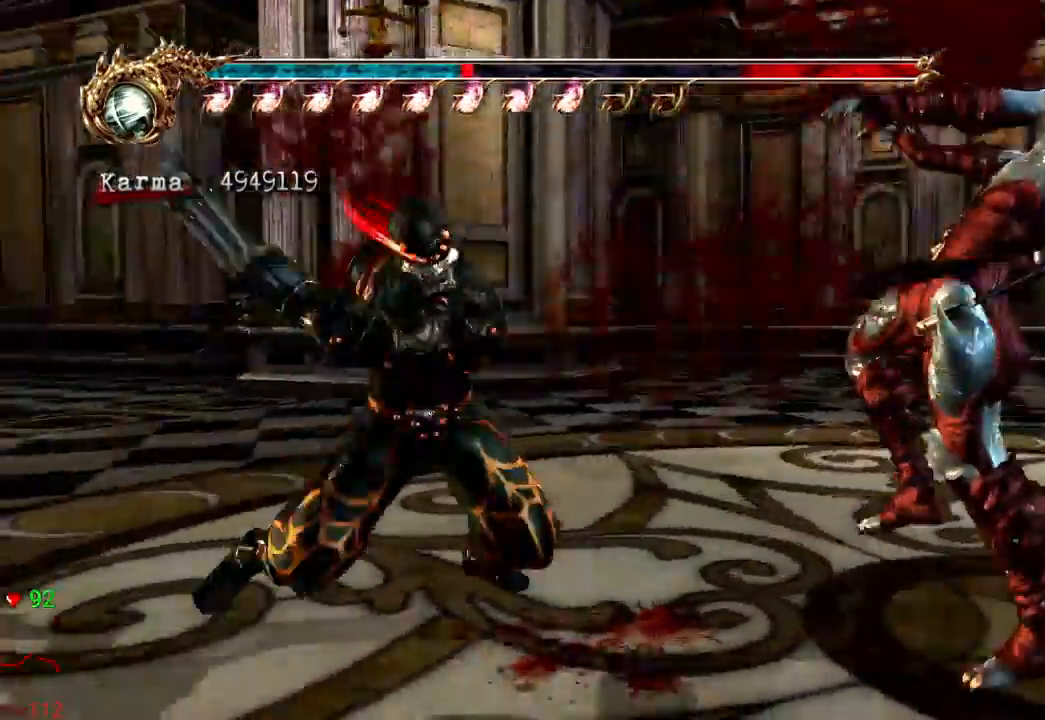
{"dt_ms": 1000, "buttons": [], "left_stick": "up-left", "right_stick": "center"}
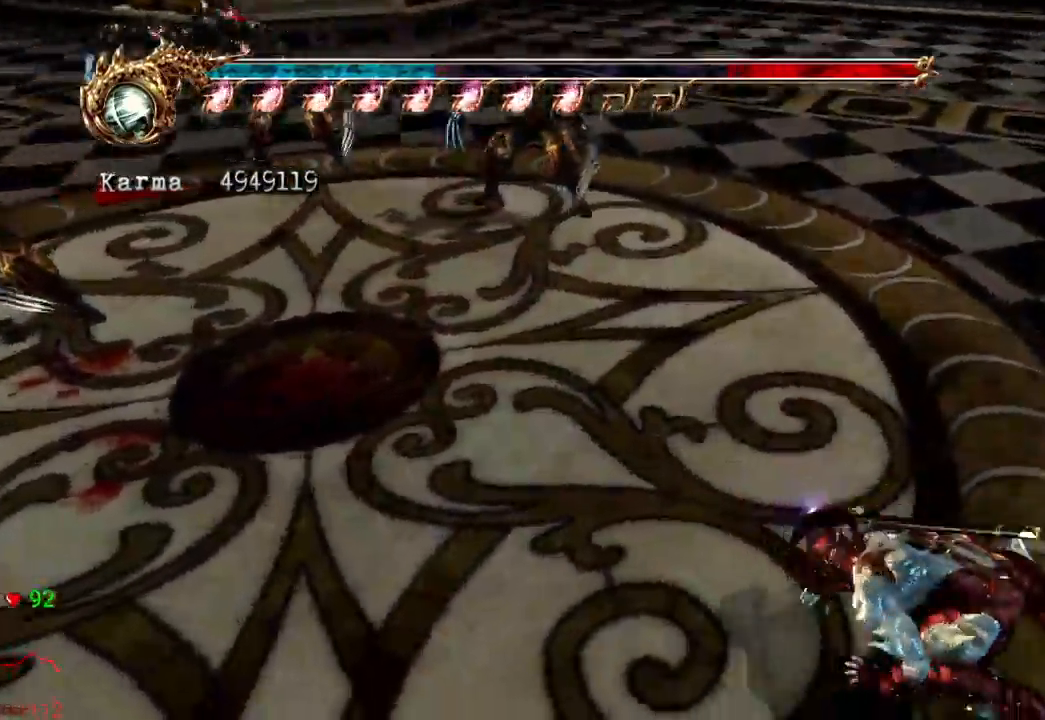
{"dt_ms": 500, "buttons": ["A"], "left_stick": "left", "right_stick": "center", "events": [[233, "A", "down"], [267, "left_stick", "left"], [350, "A", "up"], [400, "A", "down"]]}
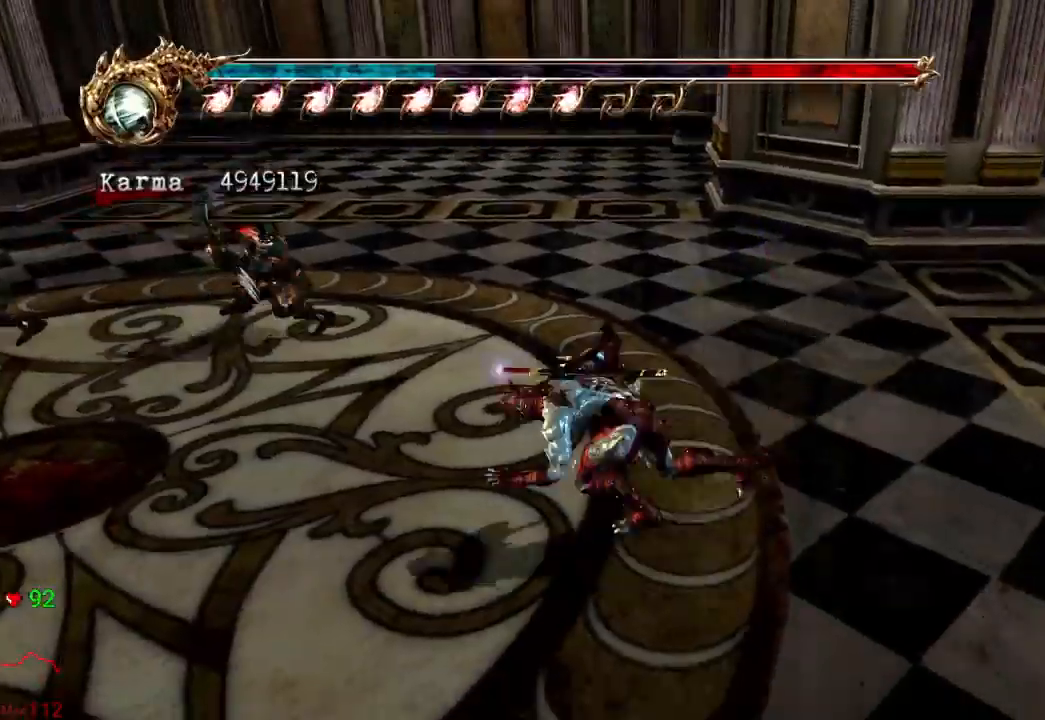
{"dt_ms": 500, "buttons": [], "left_stick": "center", "right_stick": "center", "events": [[150, "A", "up"], [300, "left_stick", "center"]]}
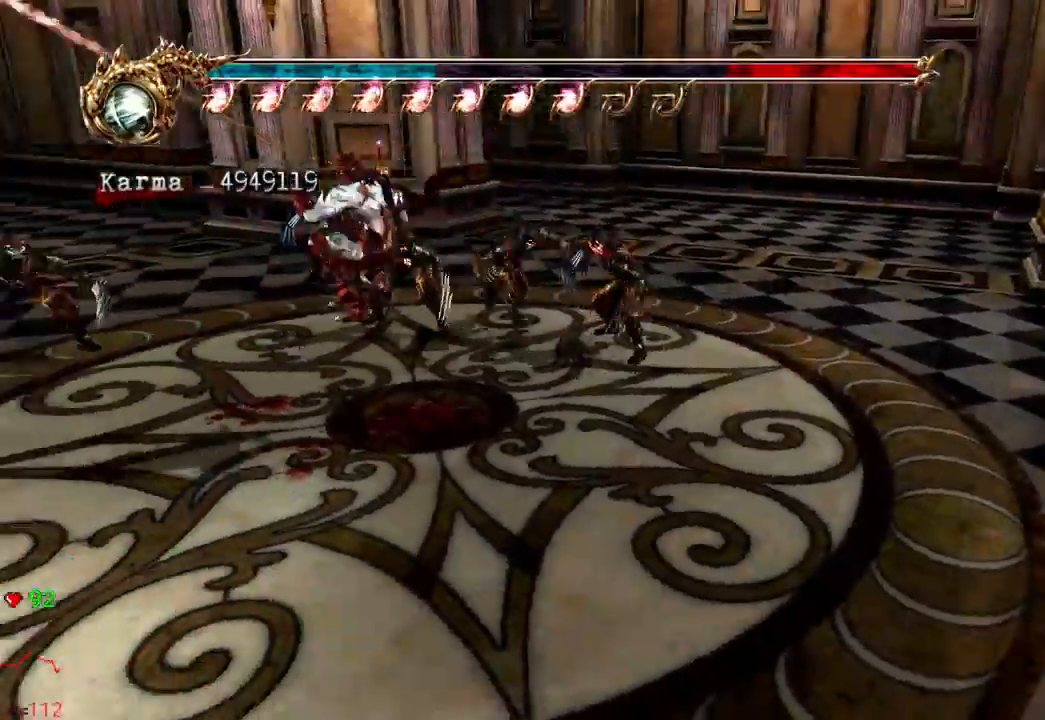
{"dt_ms": 500, "buttons": [], "left_stick": "center", "right_stick": "center"}
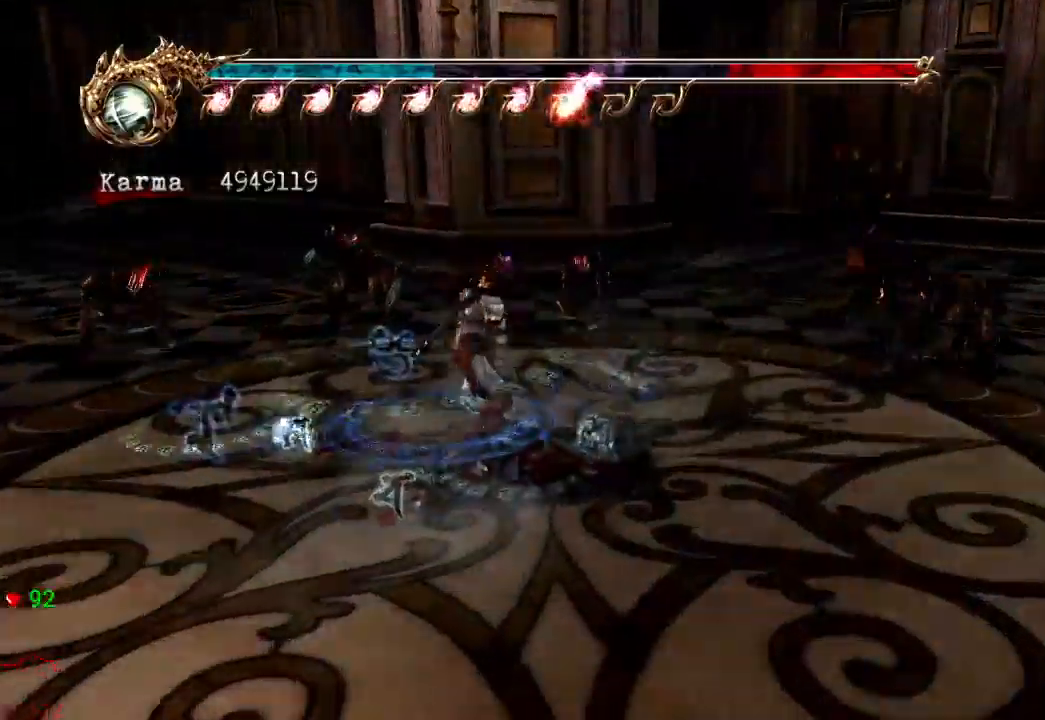
{"dt_ms": 500, "buttons": [], "left_stick": "center", "right_stick": "center", "events": []}
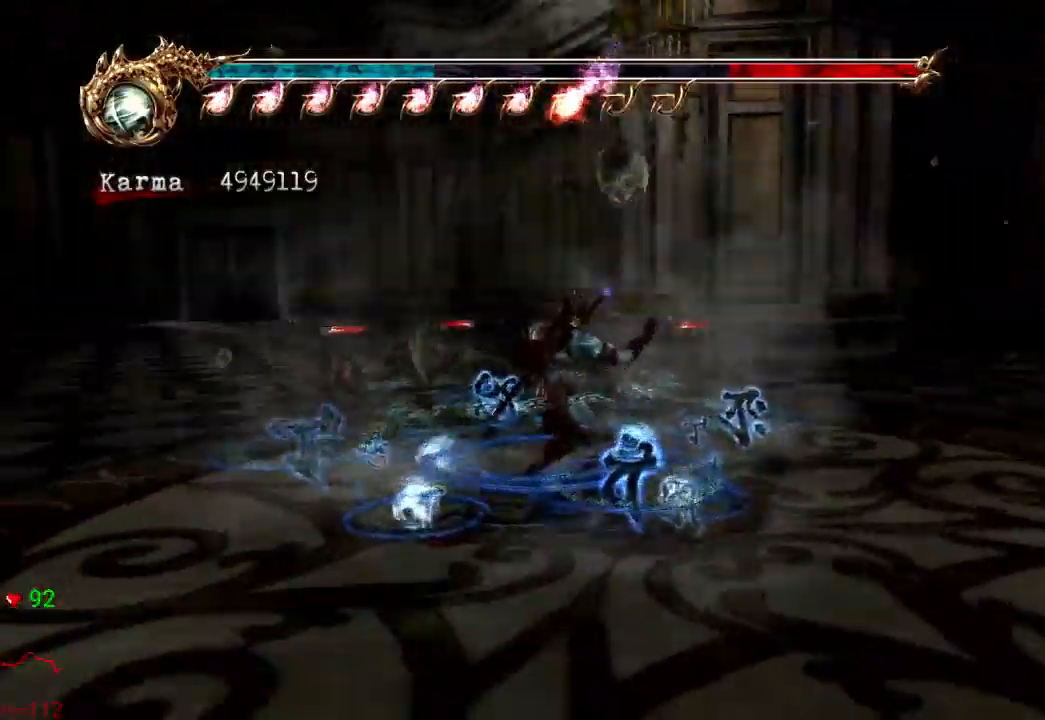
{"dt_ms": 500, "buttons": [], "left_stick": "center", "right_stick": "center", "events": []}